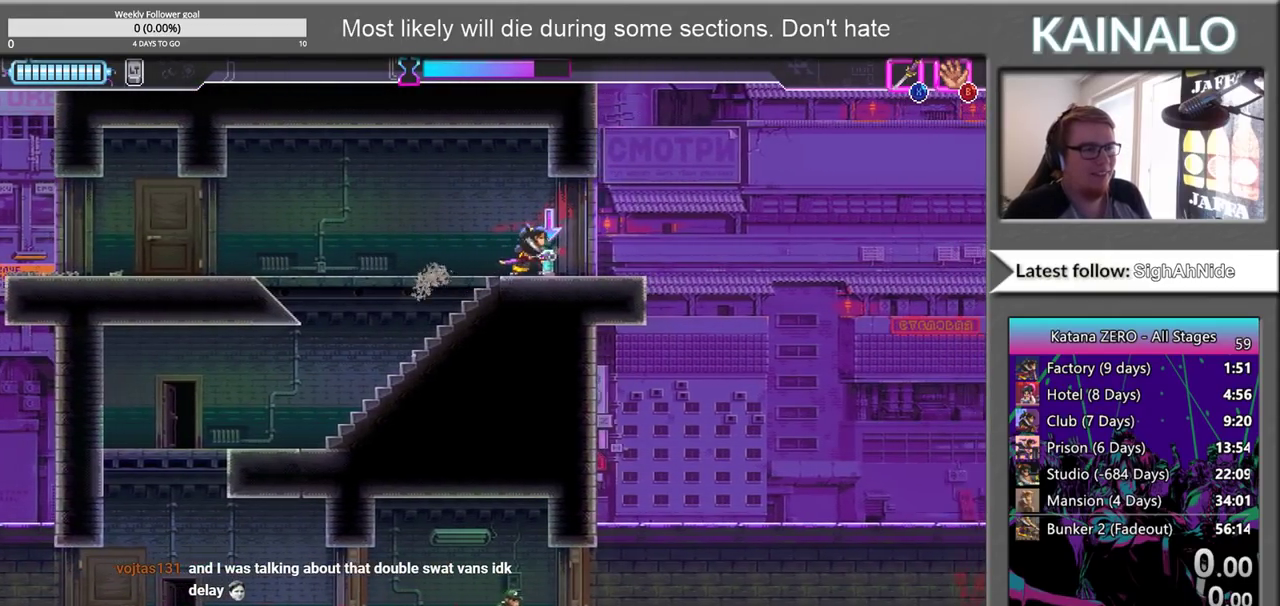
Gameplay with a controller (Xbox layout); each line is a JSON object with the inputs held at the frame after it. "events" lists button and stick changes between this image and that frame as [ms after this image, input, new state], when the widget could be followed in between.
{"buttons": [], "left_stick": "right", "right_stick": "center", "events": [[500, "left_stick", "right"]]}
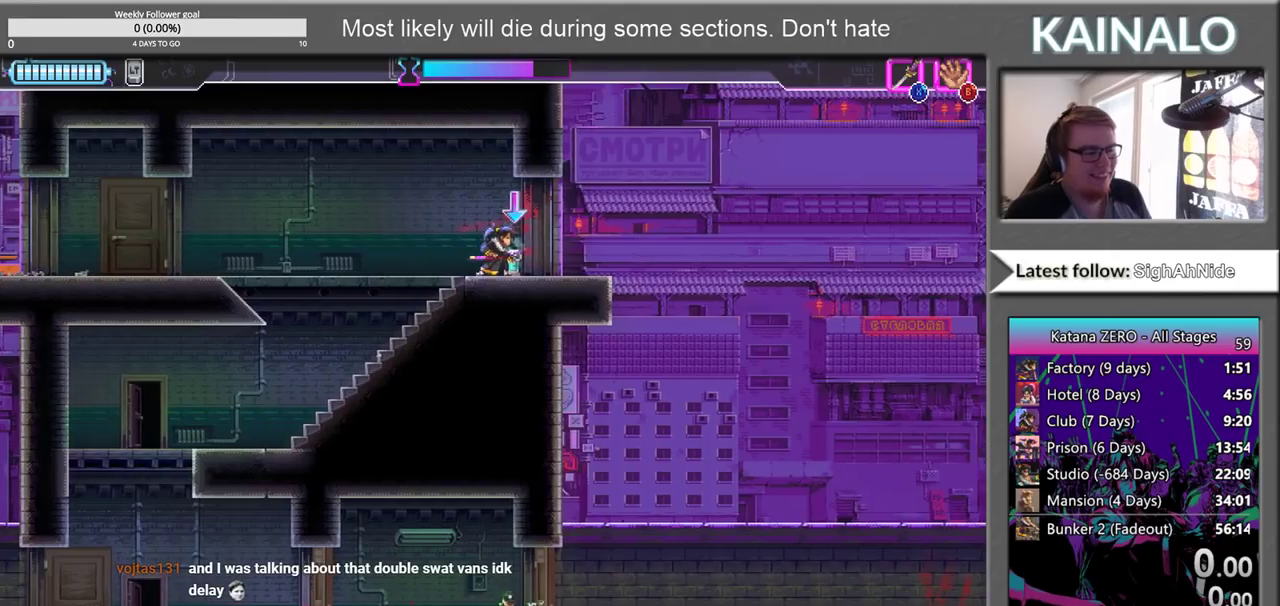
{"buttons": [], "left_stick": "center", "right_stick": "center", "events": [[167, "left_stick", "center"]]}
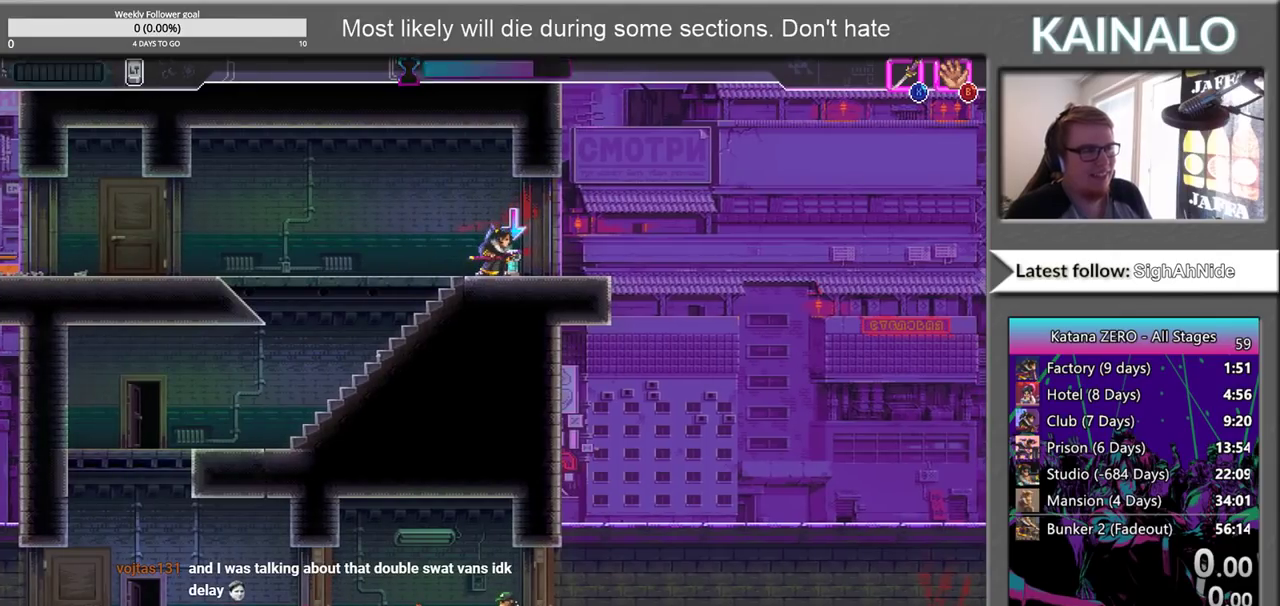
{"buttons": [], "left_stick": "center", "right_stick": "center", "events": []}
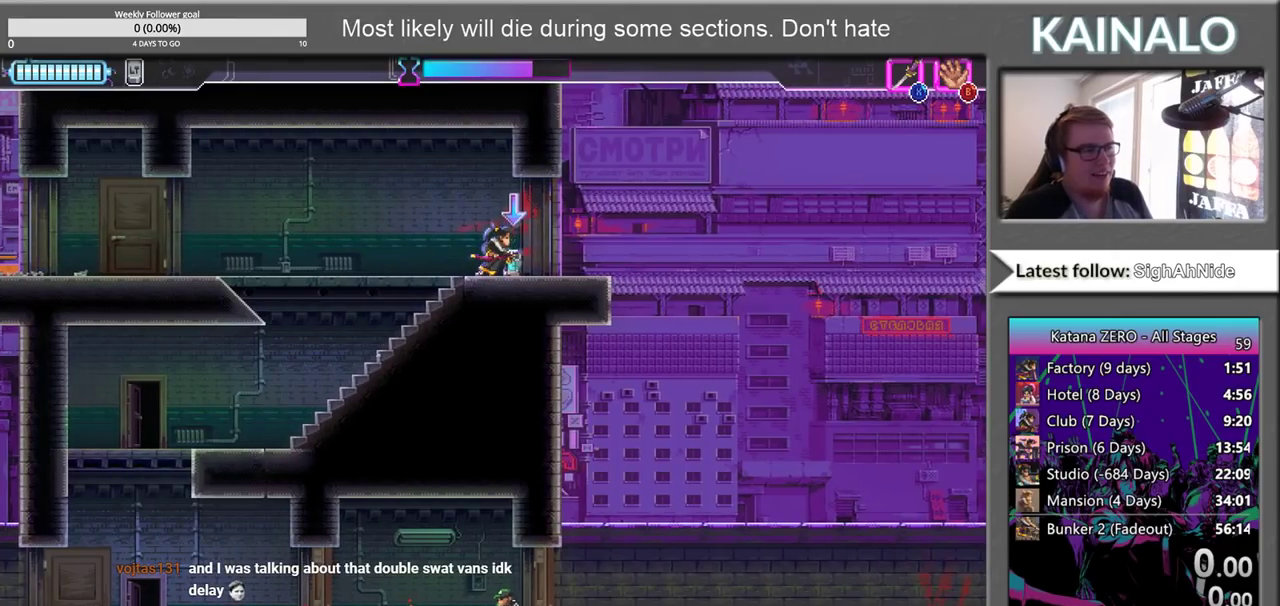
{"buttons": [], "left_stick": "center", "right_stick": "center", "events": []}
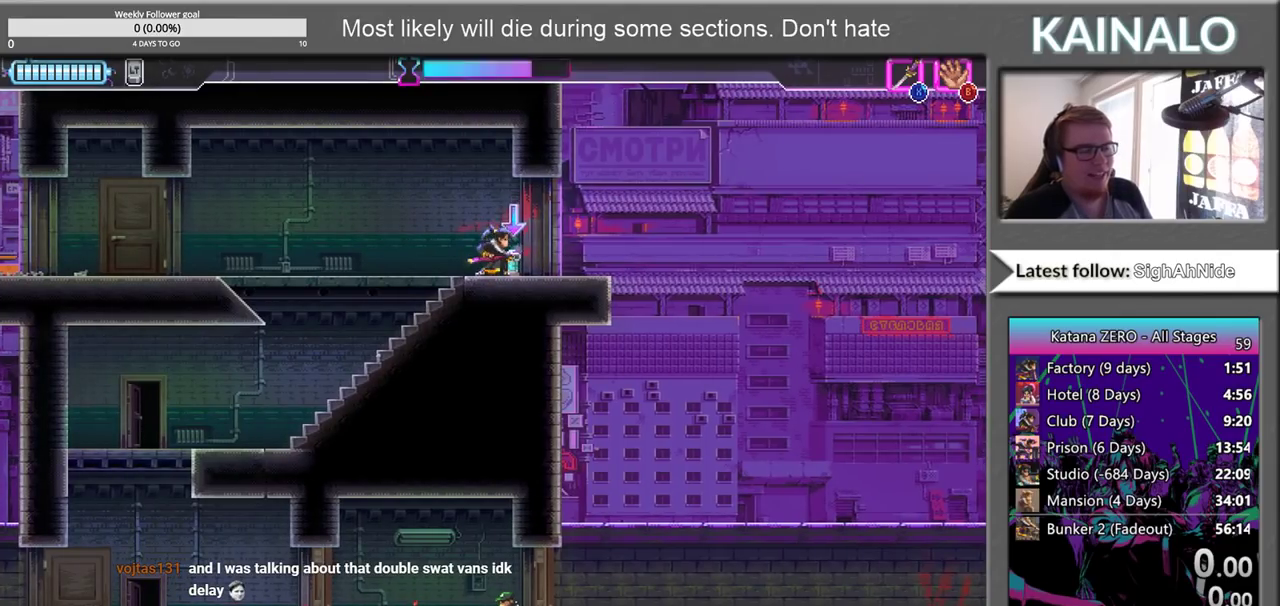
{"buttons": [], "left_stick": "center", "right_stick": "center", "events": []}
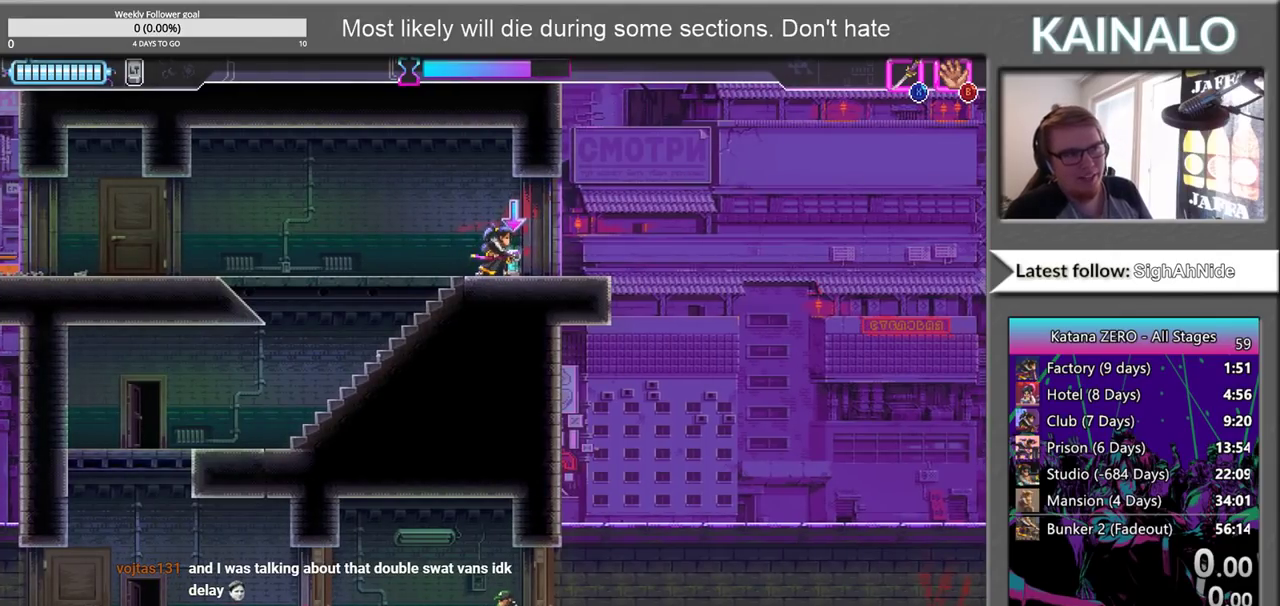
{"buttons": [], "left_stick": "right", "right_stick": "center", "events": [[133, "left_stick", "right"]]}
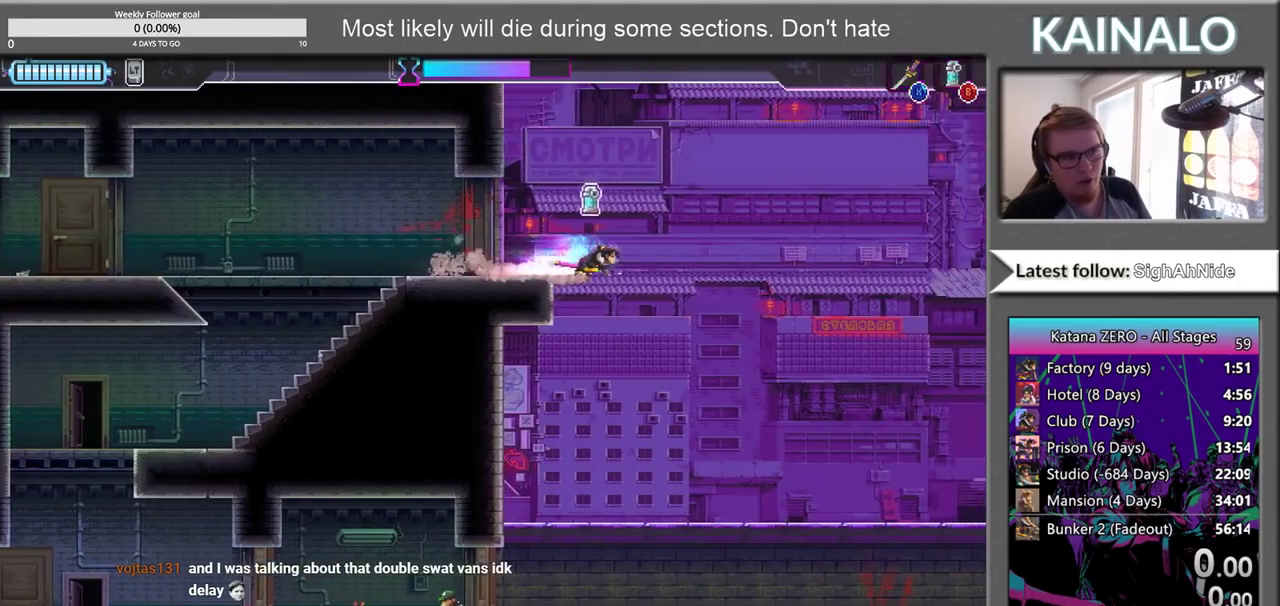
{"buttons": [], "left_stick": "down-left", "right_stick": "center", "events": [[150, "left_stick", "down-left"], [283, "left_stick", "down"], [417, "left_stick", "down-left"]]}
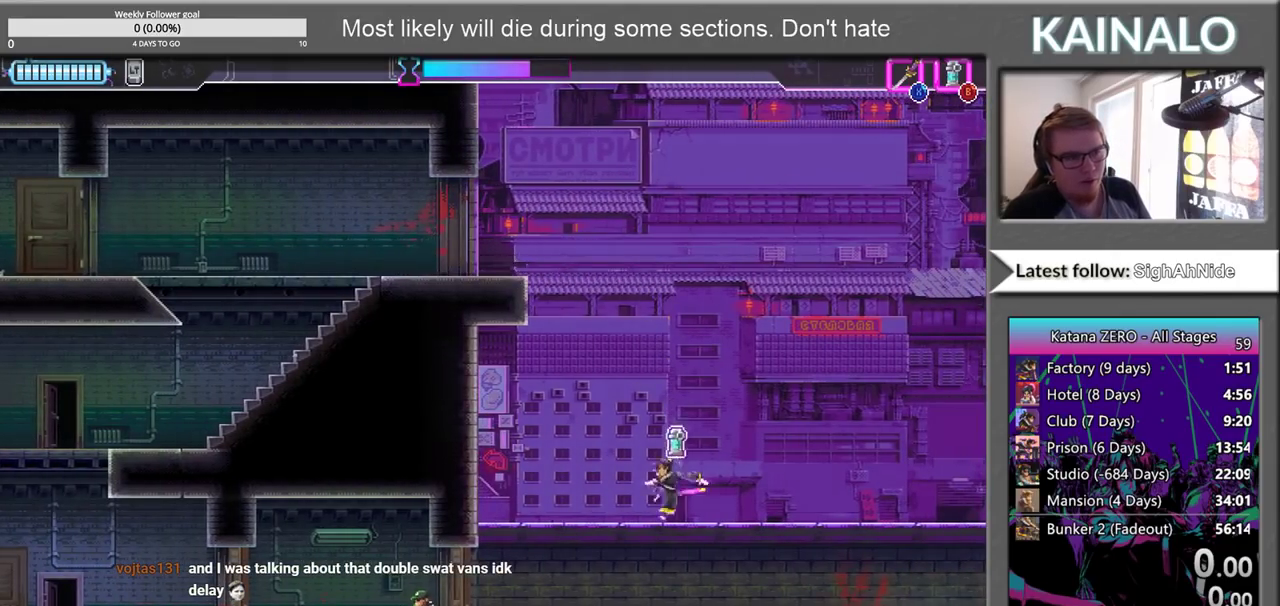
{"buttons": [], "left_stick": "left", "right_stick": "center", "events": [[133, "left_stick", "left"]]}
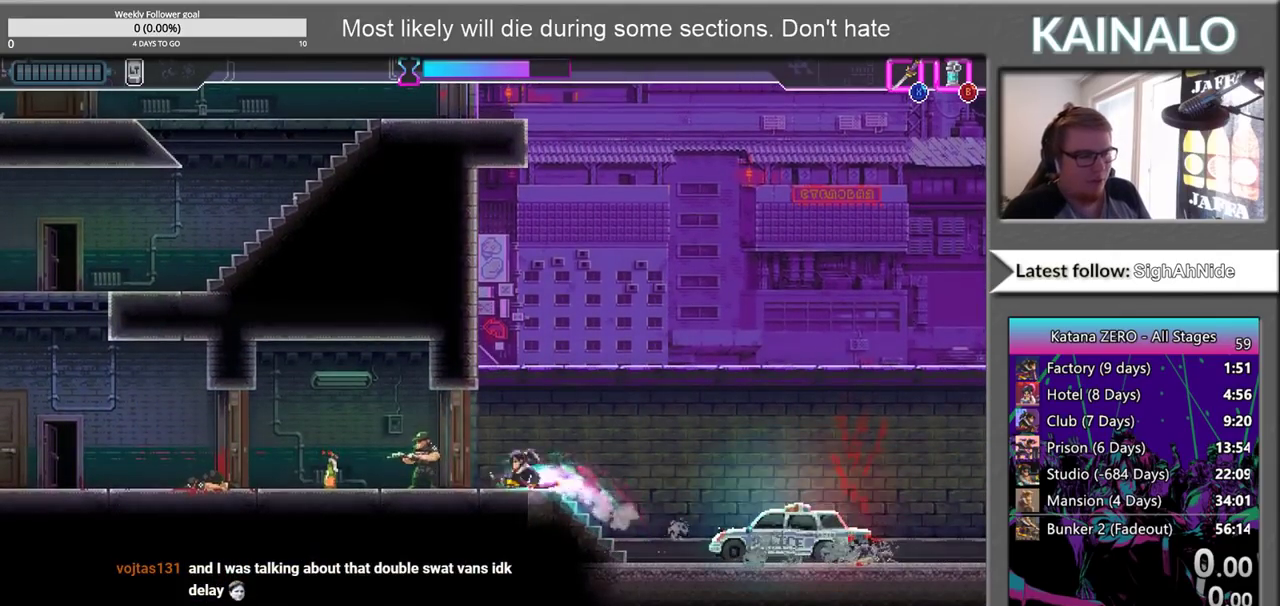
{"buttons": [], "left_stick": "right", "right_stick": "center", "events": [[17, "X", "down"], [183, "X", "up"], [367, "left_stick", "center"], [417, "left_stick", "right"]]}
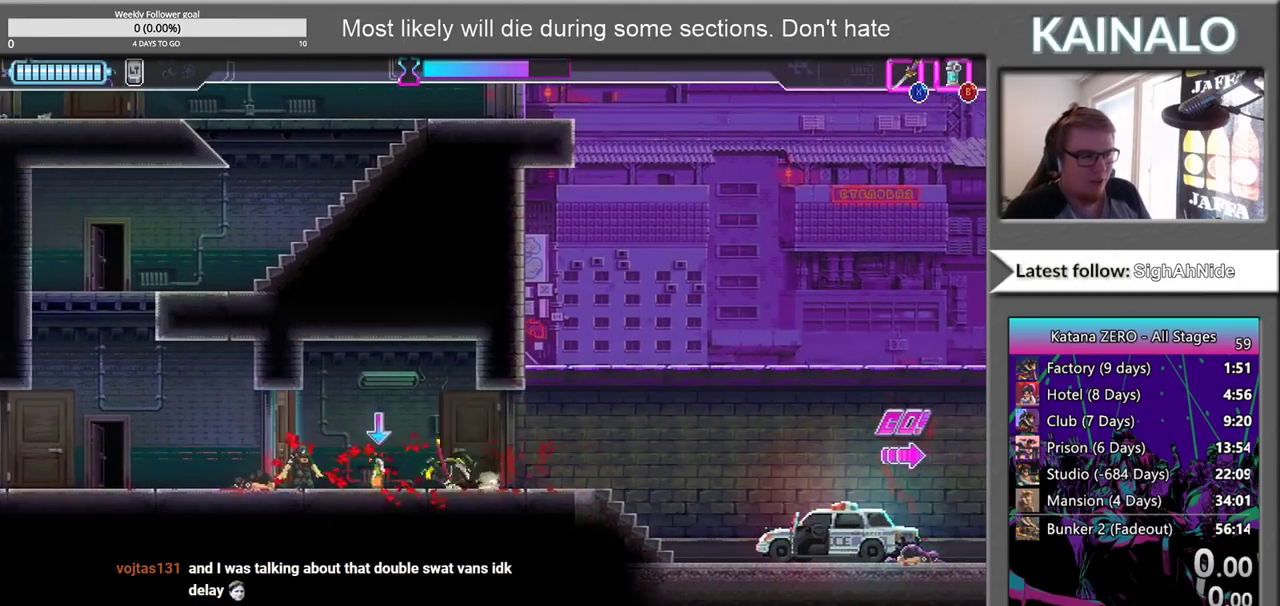
{"buttons": [], "left_stick": "right", "right_stick": "center", "events": []}
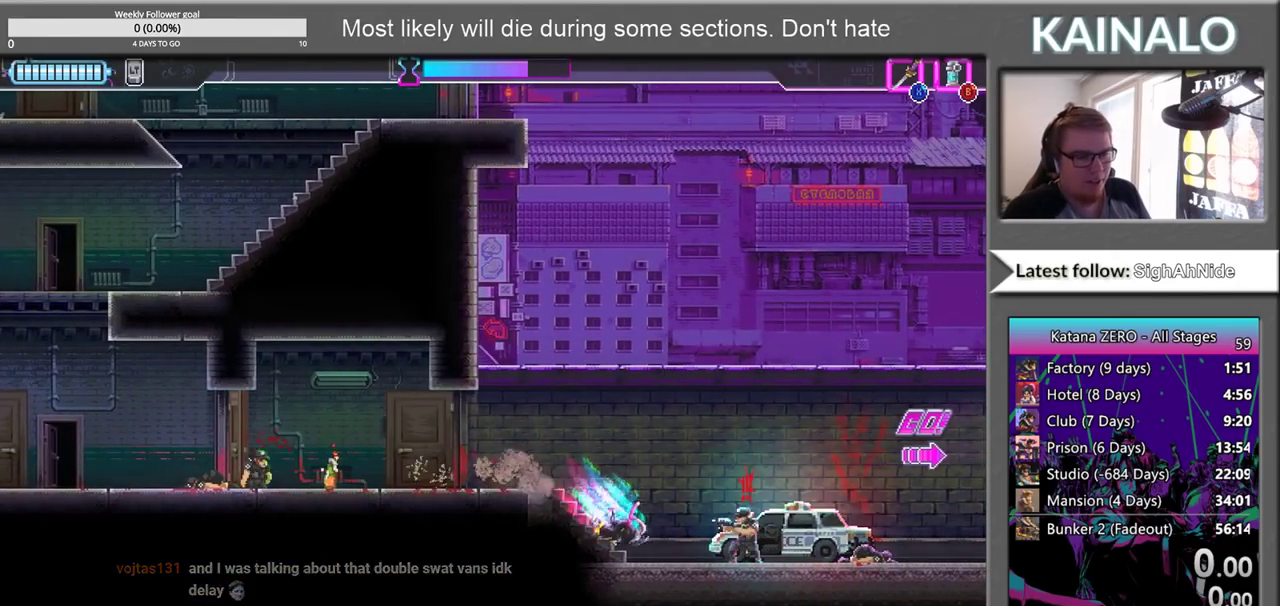
{"buttons": [], "left_stick": "left", "right_stick": "center", "events": [[167, "X", "down"], [300, "X", "up"], [400, "left_stick", "center"], [500, "left_stick", "left"]]}
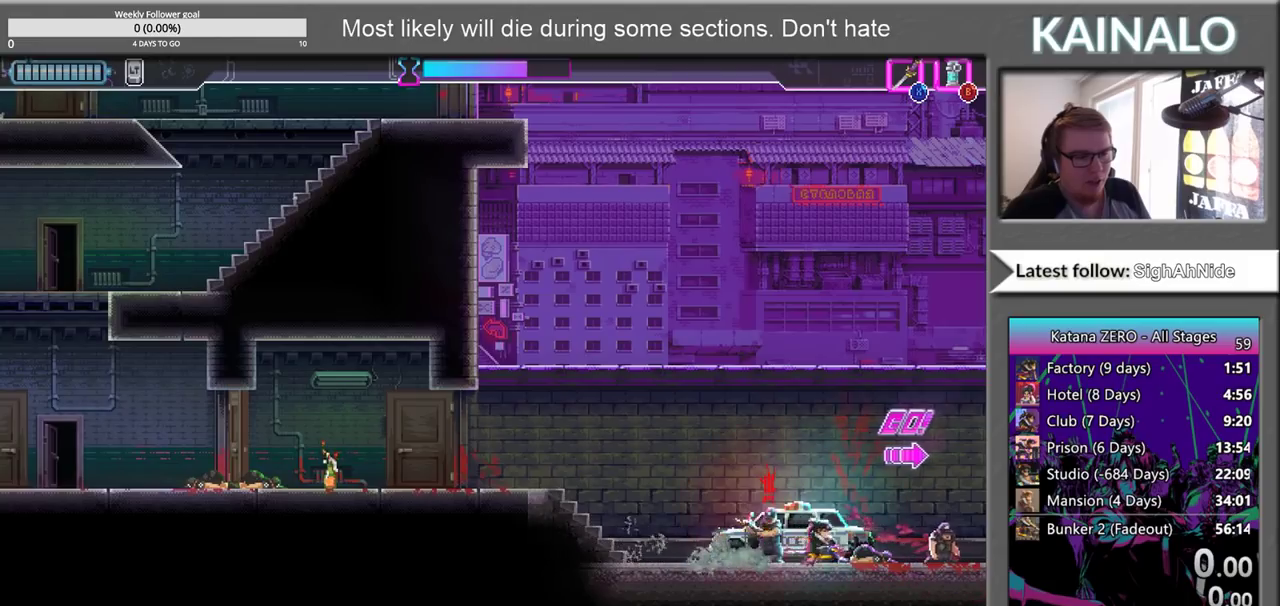
{"buttons": [], "left_stick": "right", "right_stick": "center", "events": [[50, "X", "down"], [150, "X", "up"], [300, "left_stick", "right"]]}
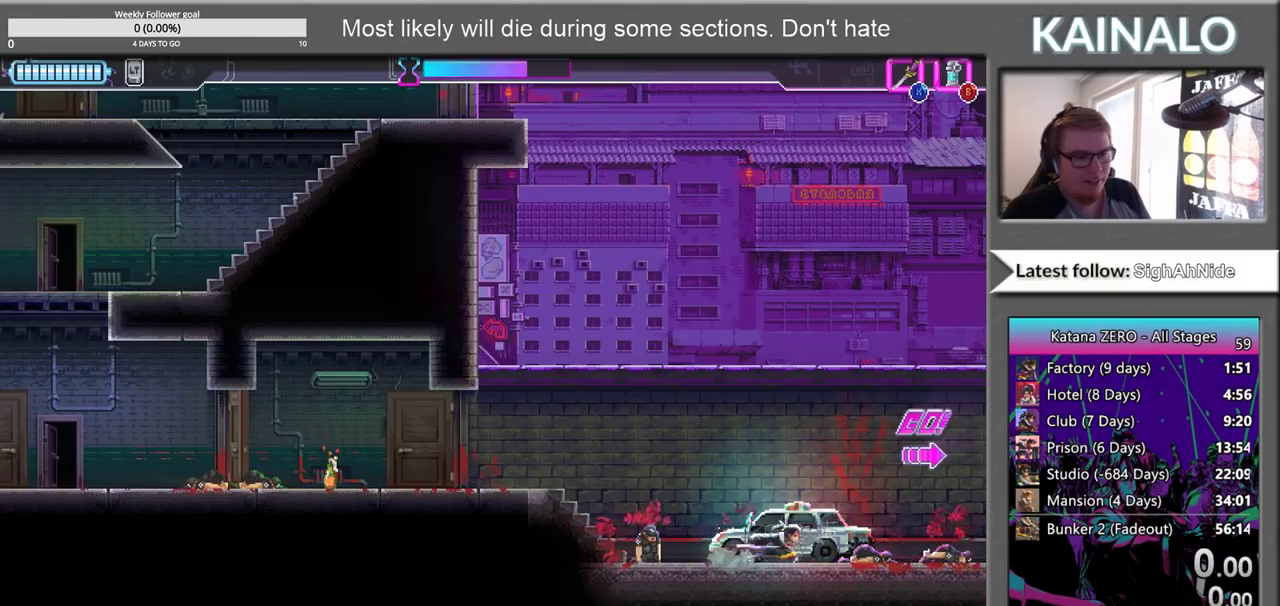
{"buttons": [], "left_stick": "right", "right_stick": "center", "events": [[50, "left_stick", "center"], [183, "left_stick", "right"]]}
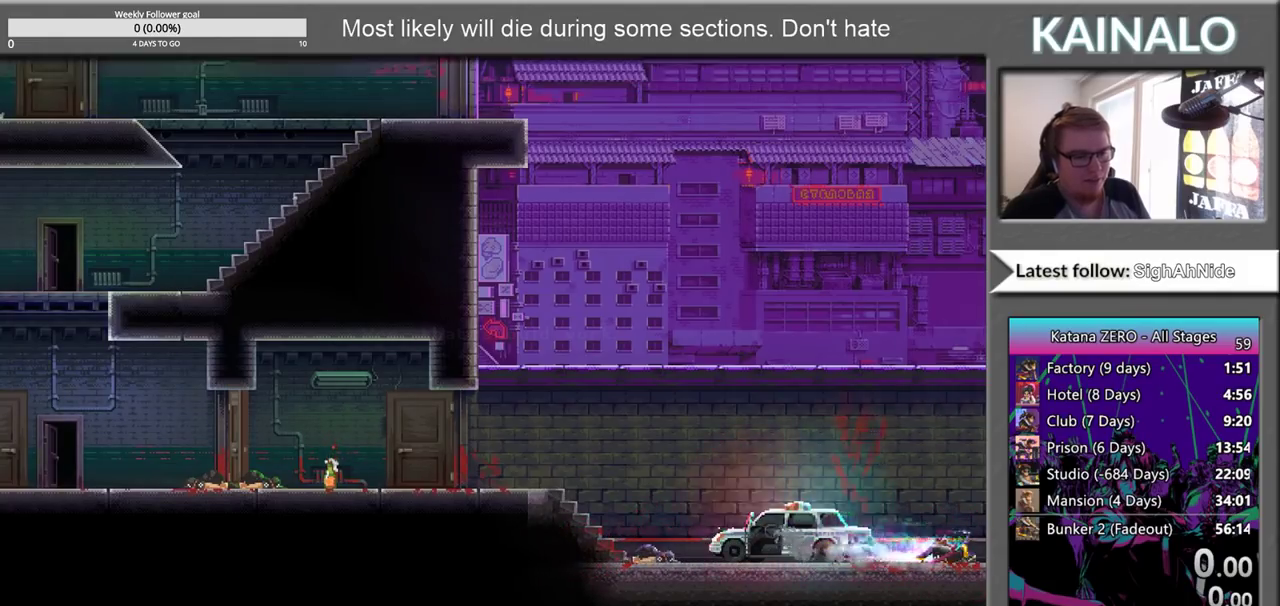
{"buttons": ["Y"], "left_stick": "center", "right_stick": "center", "events": [[383, "left_stick", "center"], [483, "Y", "down"]]}
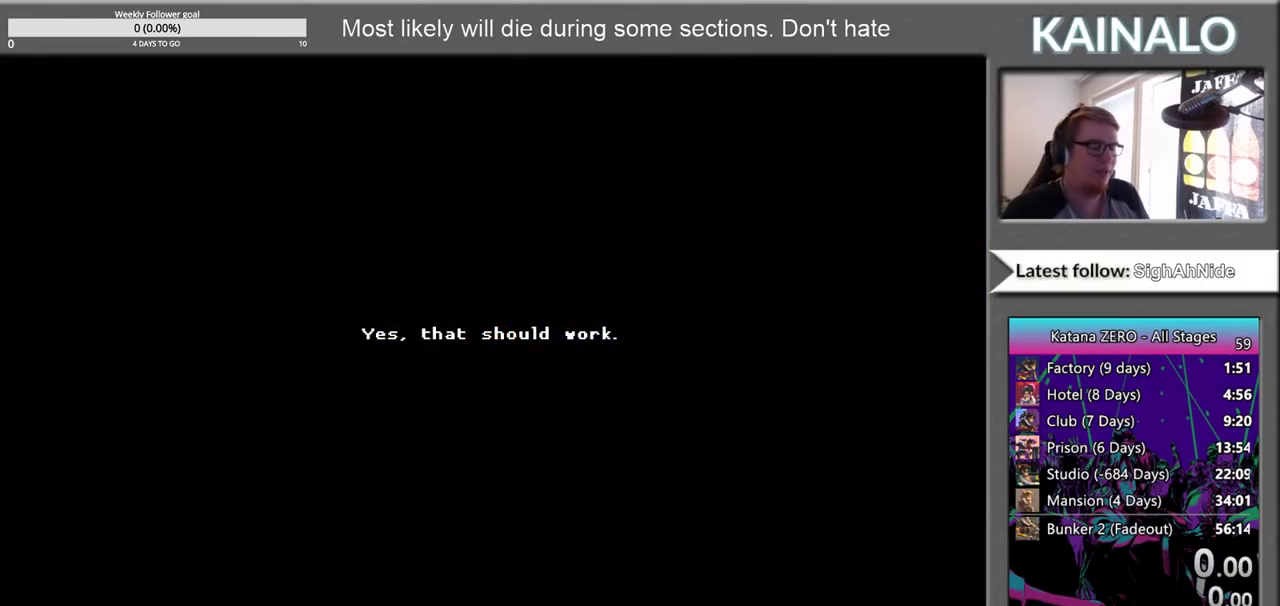
{"buttons": ["Y"], "left_stick": "center", "right_stick": "center", "events": [[167, "Y", "up"], [267, "Y", "down"], [400, "Y", "up"], [500, "Y", "down"]]}
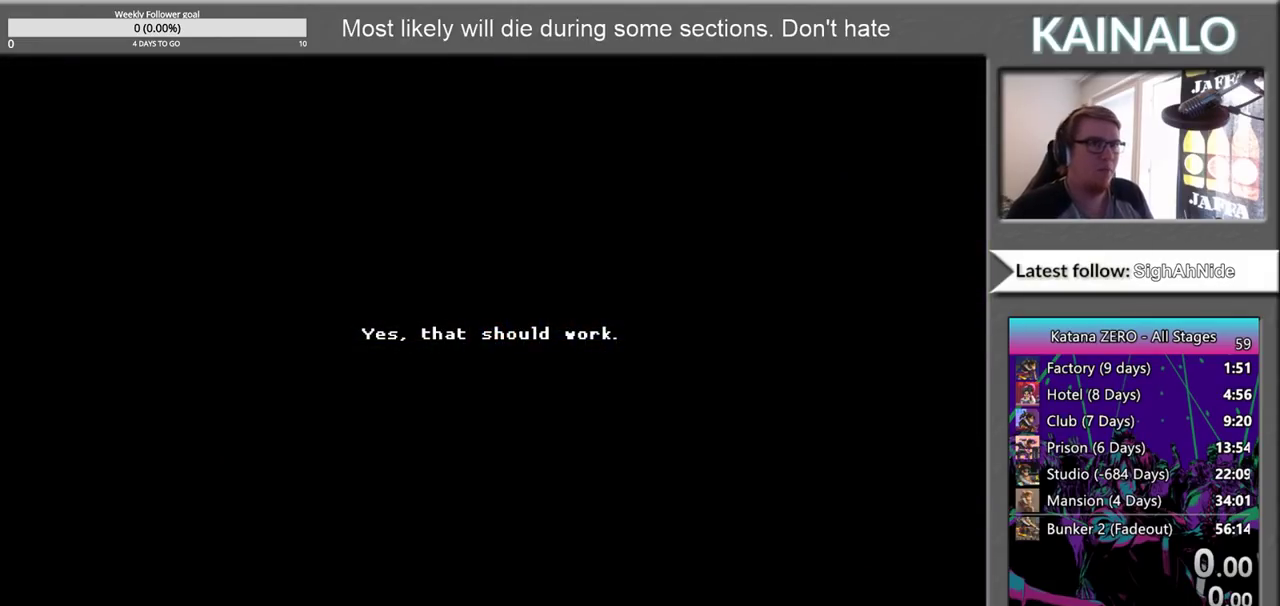
{"buttons": ["Y"], "left_stick": "center", "right_stick": "center", "events": [[100, "Y", "up"], [217, "Y", "down"], [317, "Y", "up"], [433, "Y", "down"]]}
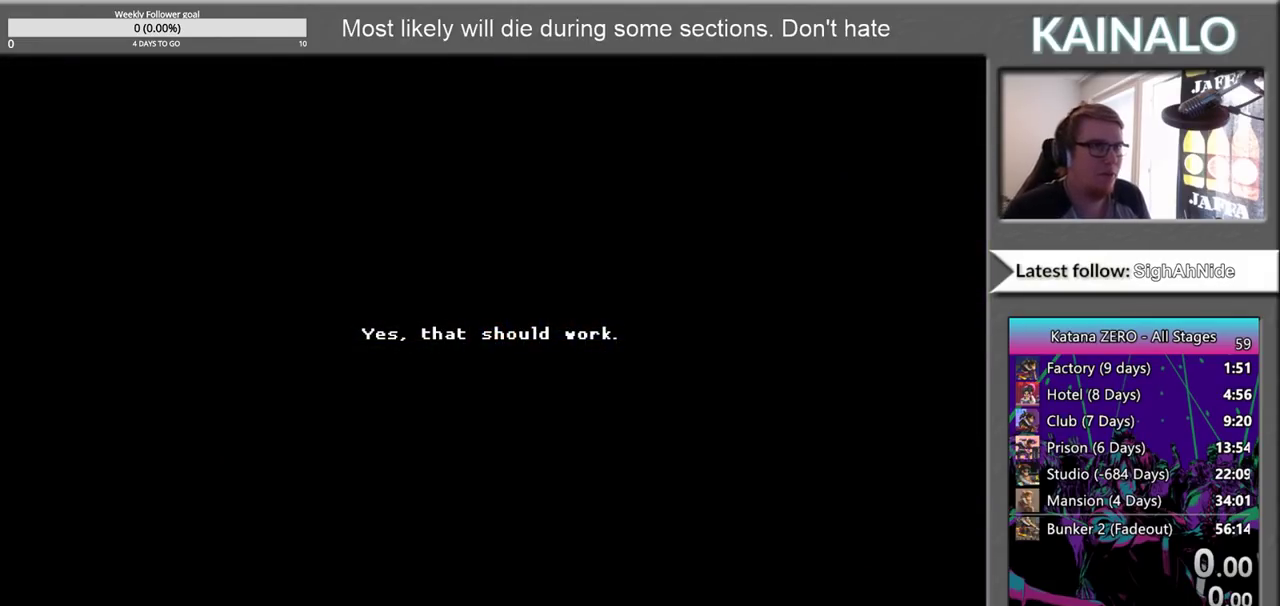
{"buttons": [], "left_stick": "center", "right_stick": "center", "events": [[33, "Y", "up"], [133, "Y", "down"], [233, "Y", "up"], [400, "Y", "down"], [483, "Y", "up"]]}
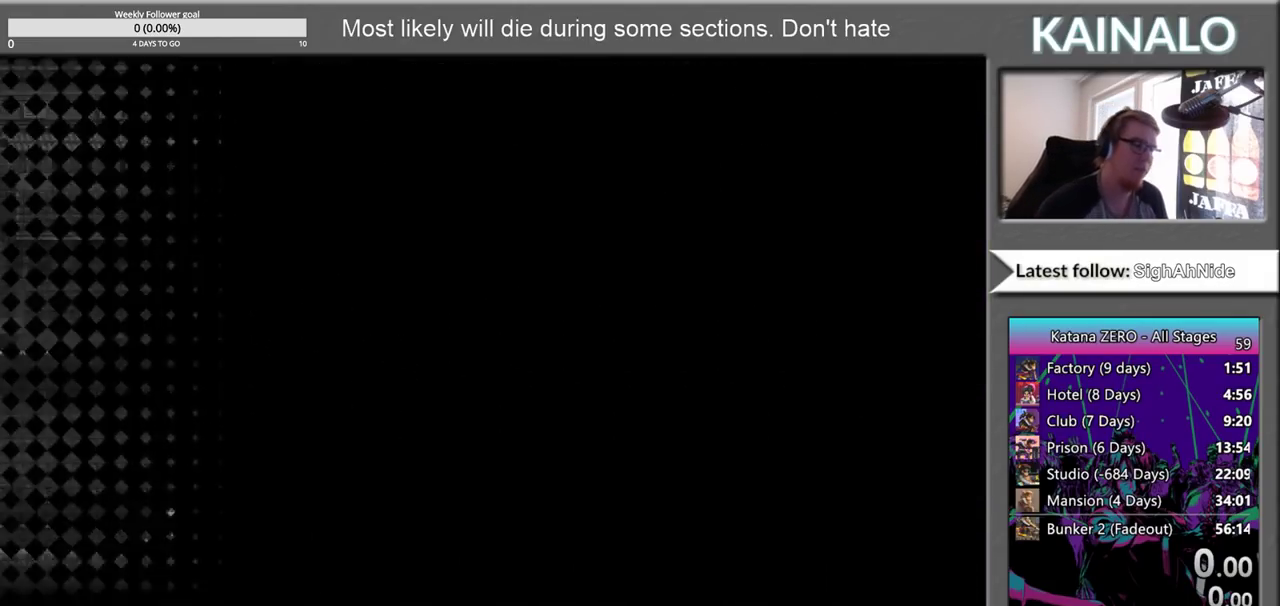
{"buttons": [], "left_stick": "center", "right_stick": "center", "events": []}
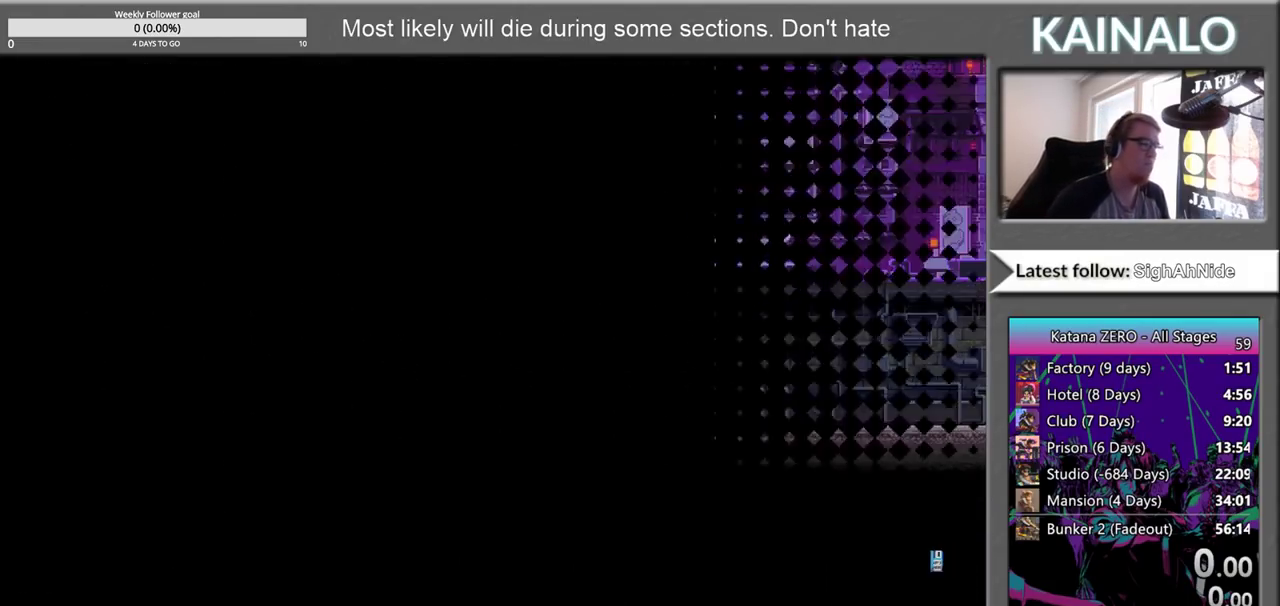
{"buttons": [], "left_stick": "center", "right_stick": "center", "events": []}
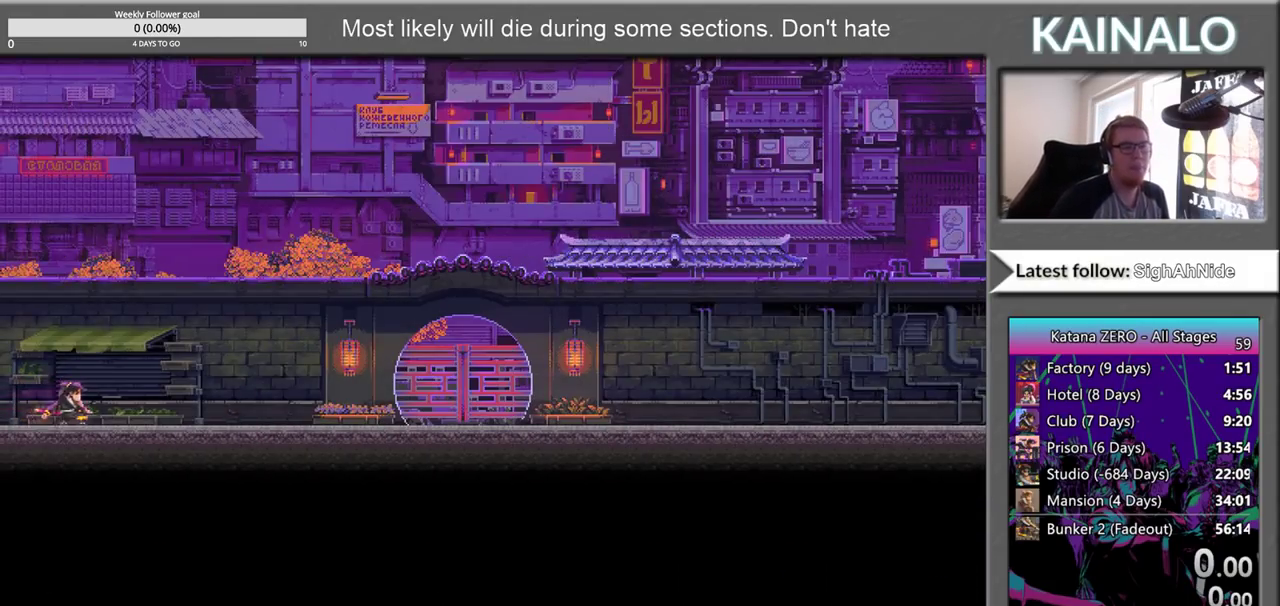
{"buttons": [], "left_stick": "center", "right_stick": "center", "events": []}
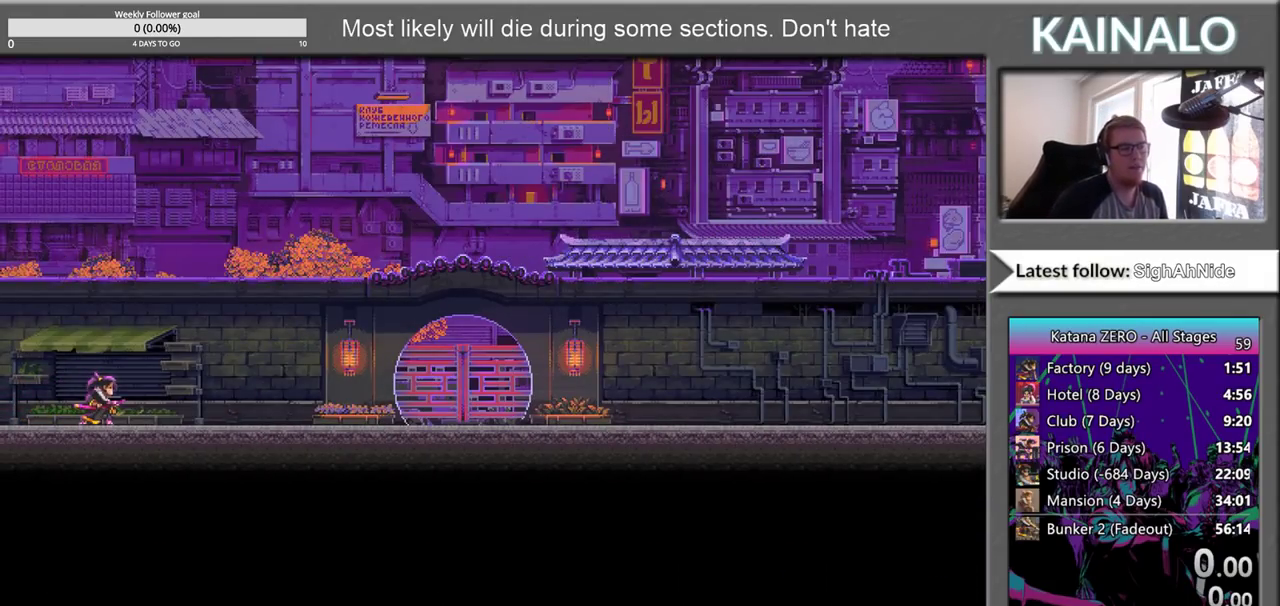
{"buttons": [], "left_stick": "center", "right_stick": "center", "events": []}
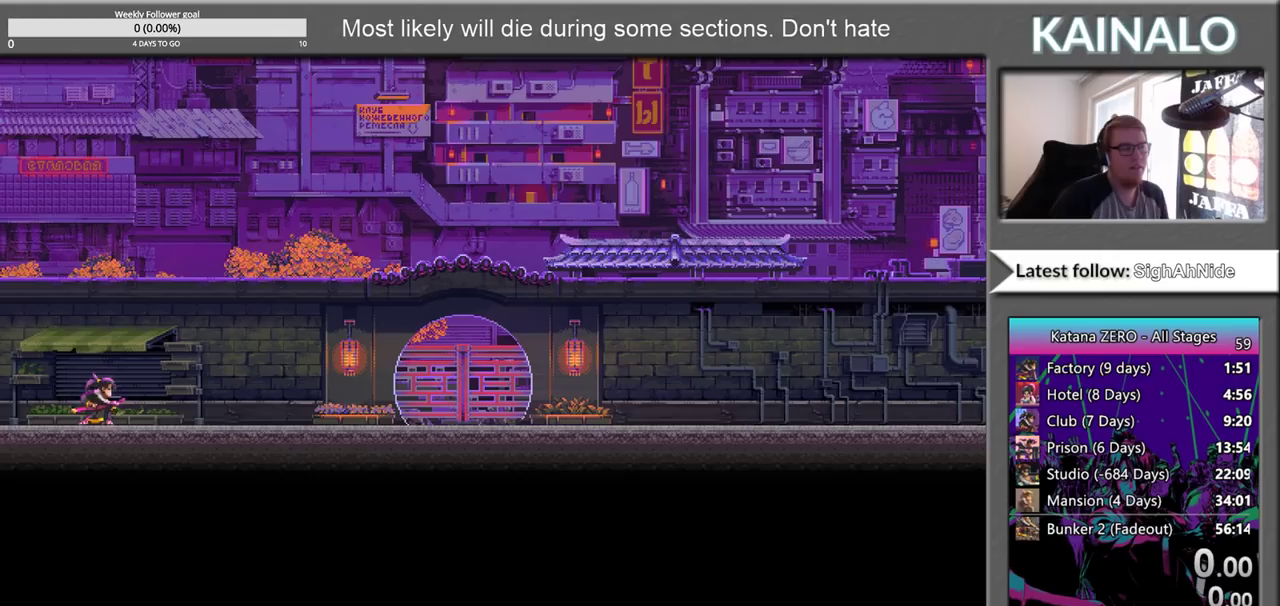
{"buttons": [], "left_stick": "right", "right_stick": "center", "events": [[217, "left_stick", "right"]]}
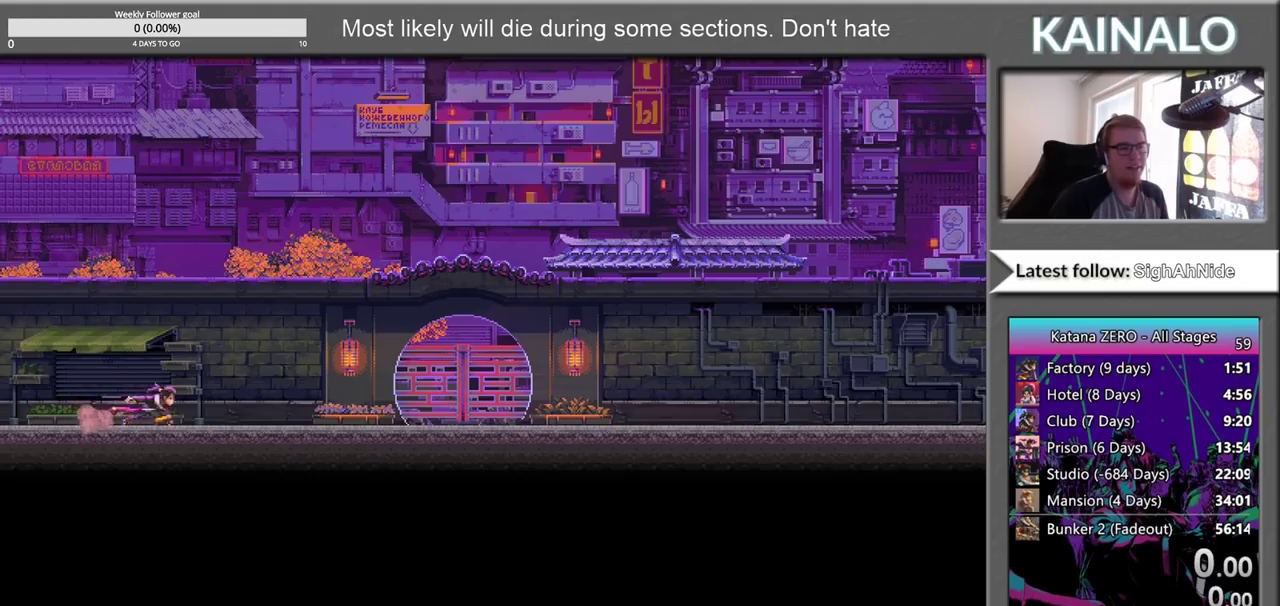
{"buttons": [], "left_stick": "center", "right_stick": "center", "events": [[100, "left_stick", "center"]]}